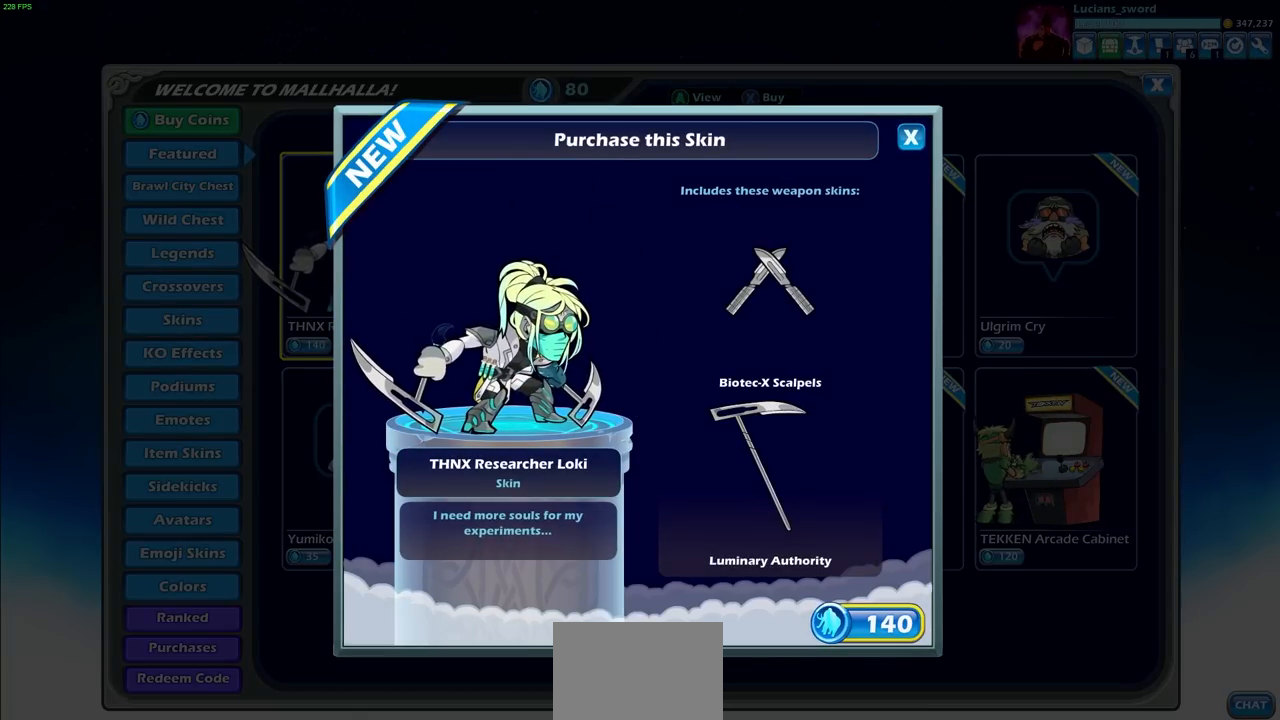
Gameplay with a controller (PlayStation layout); each line is a JSON object with the inputs held at the frame after it. "events" lists button and stick changes between this image and that frame as [ms after this image, input, new state], when the widget could be followed in between. Not read: R3.
{"buttons": [], "left_stick": "center", "right_stick": "center", "events": [[300, "CIRCLE", "down"], [383, "CIRCLE", "up"]]}
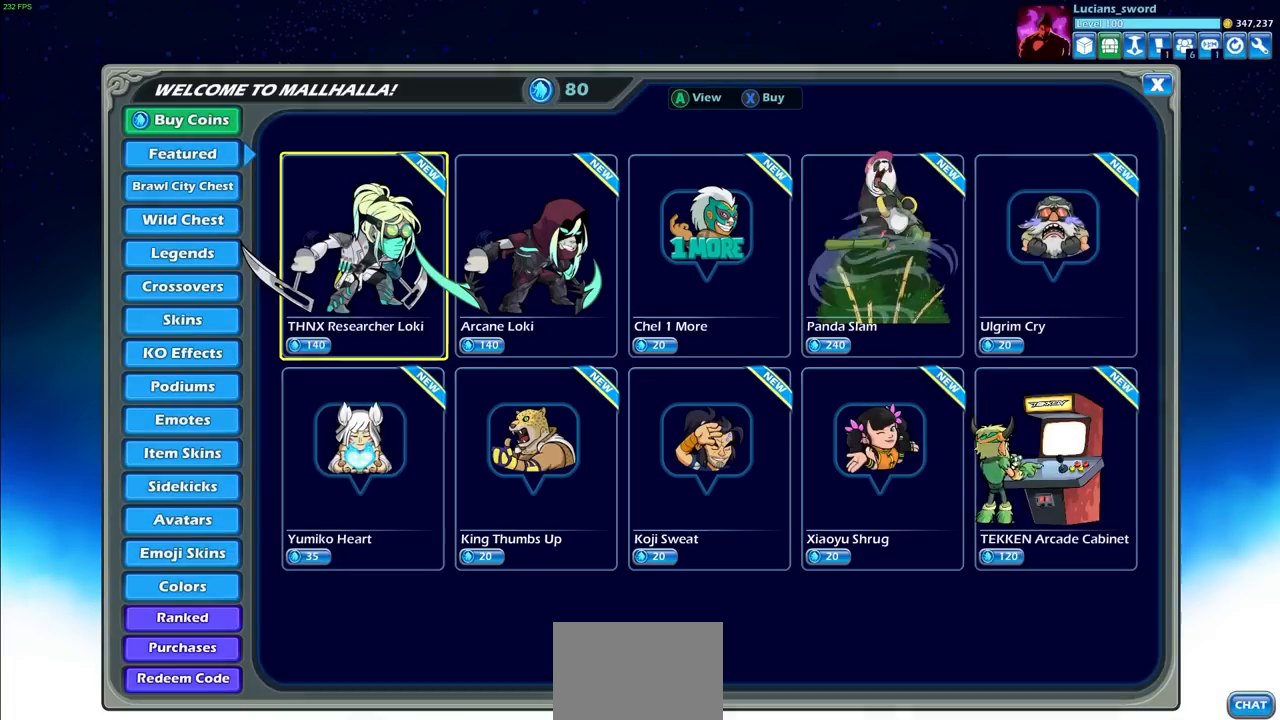
{"buttons": [], "left_stick": "center", "right_stick": "center", "events": [[317, "DPAD_RIGHT", "down"], [417, "DPAD_RIGHT", "up"]]}
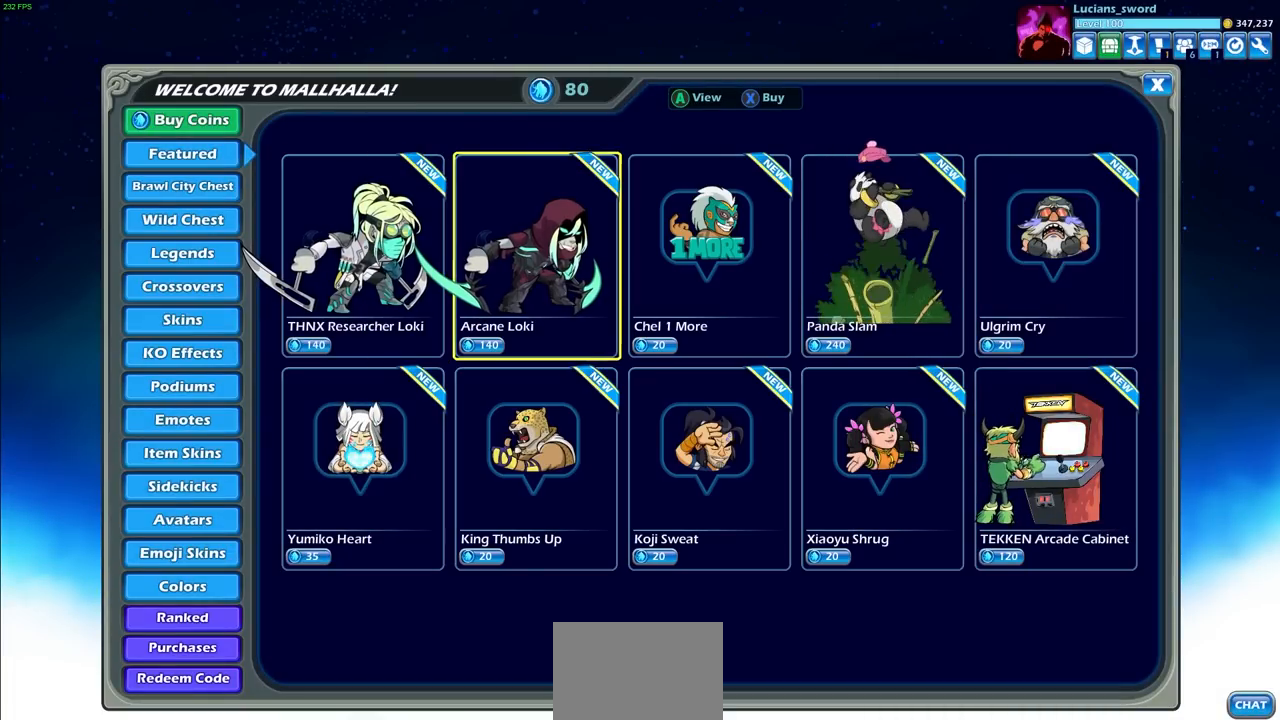
{"buttons": ["CROSS"], "left_stick": "center", "right_stick": "center", "events": [[500, "CROSS", "down"]]}
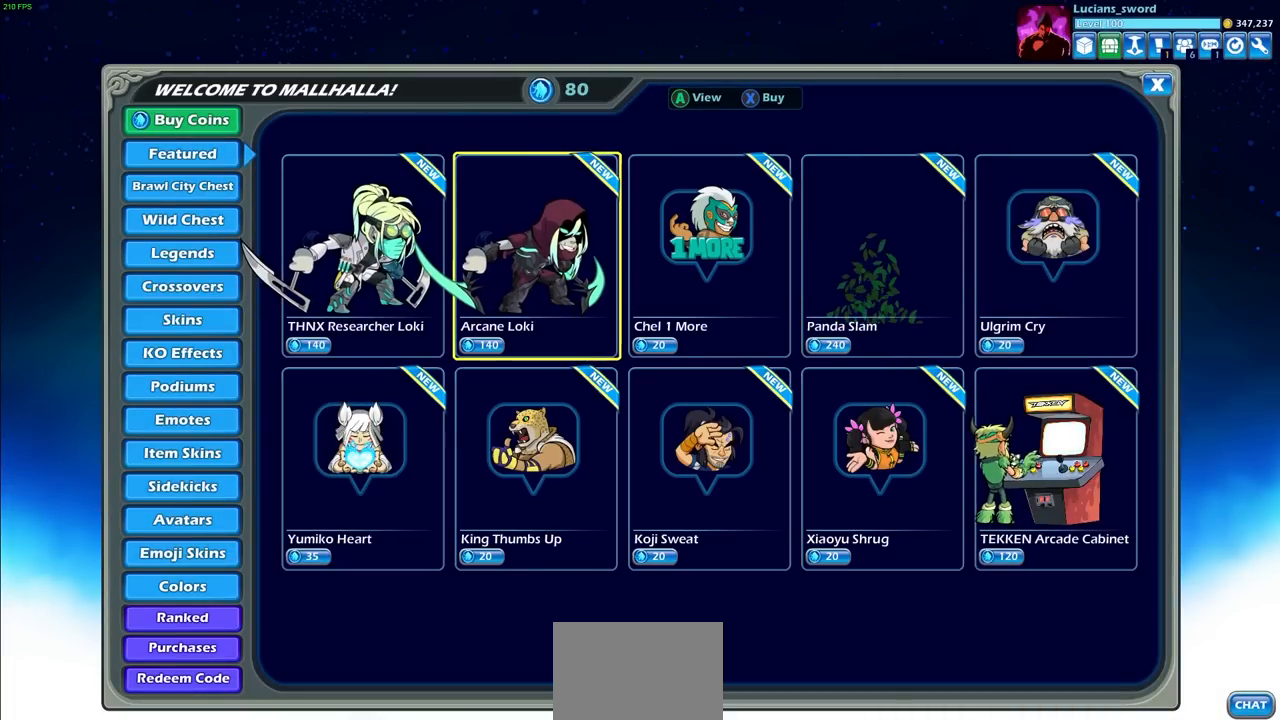
{"buttons": [], "left_stick": "center", "right_stick": "center", "events": [[83, "CROSS", "up"]]}